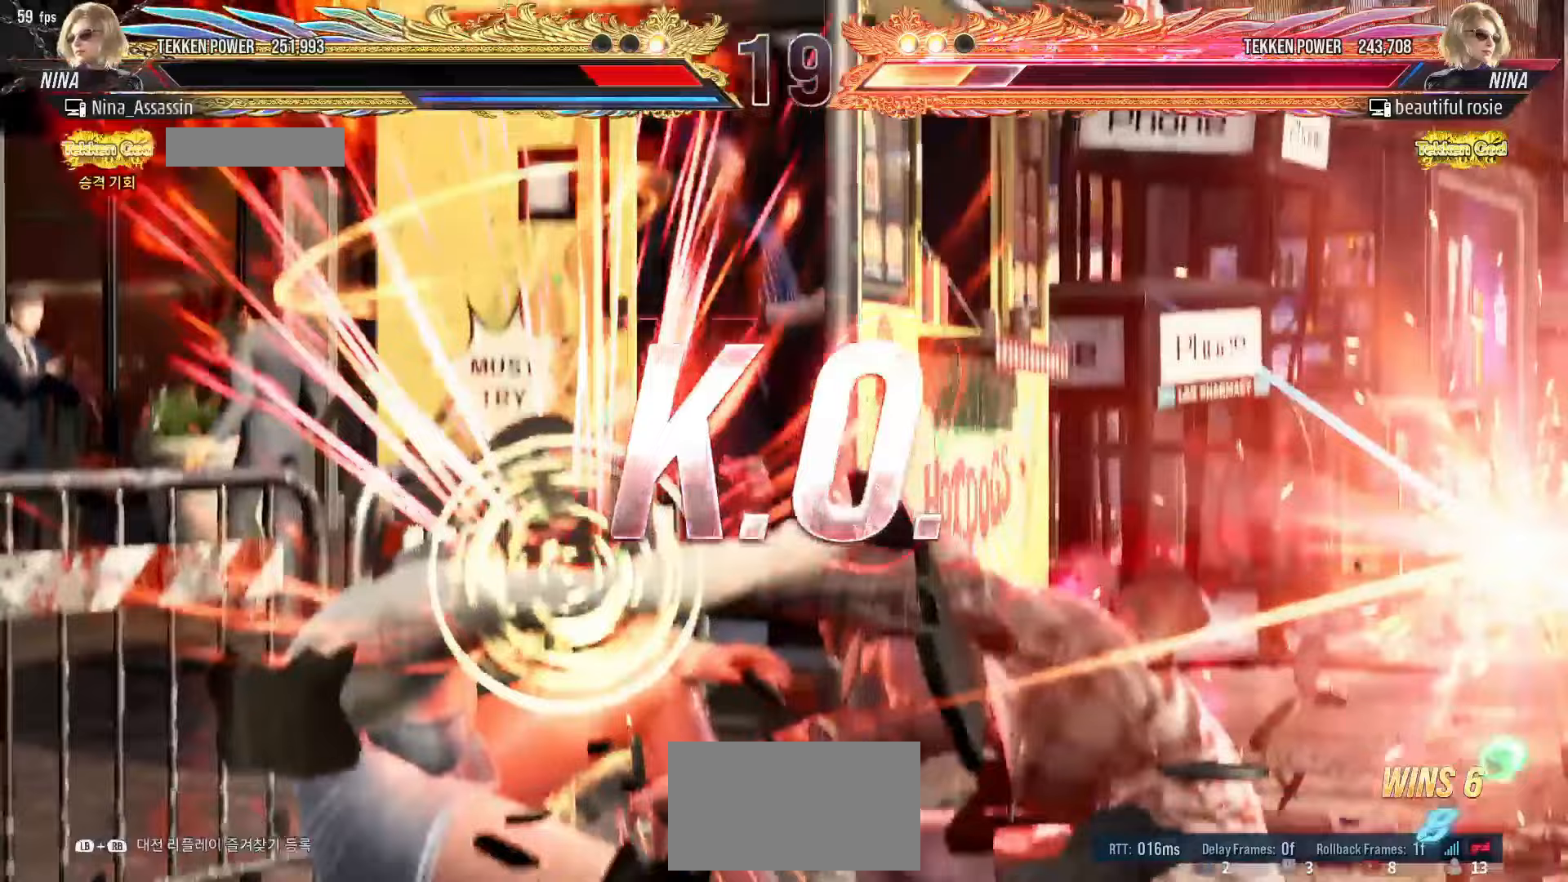
Gameplay with a controller (arcade stick); each line is a JSON object with the inputs held at the frame after it. "events" lists button and stick changes between this image and that frame as [ms after this image, input, new state], when the widget could be followed in between. Not read: L3 R3.
{"buttons": [], "left_stick": "center", "events": [[33, "CIRCLE", "down"], [83, "CIRCLE", "up"], [117, "CROSS", "down"], [150, "CROSS", "up"], [200, "CIRCLE", "down"], [233, "CIRCLE", "up"], [267, "CROSS", "down"], [300, "CROSS", "up"]]}
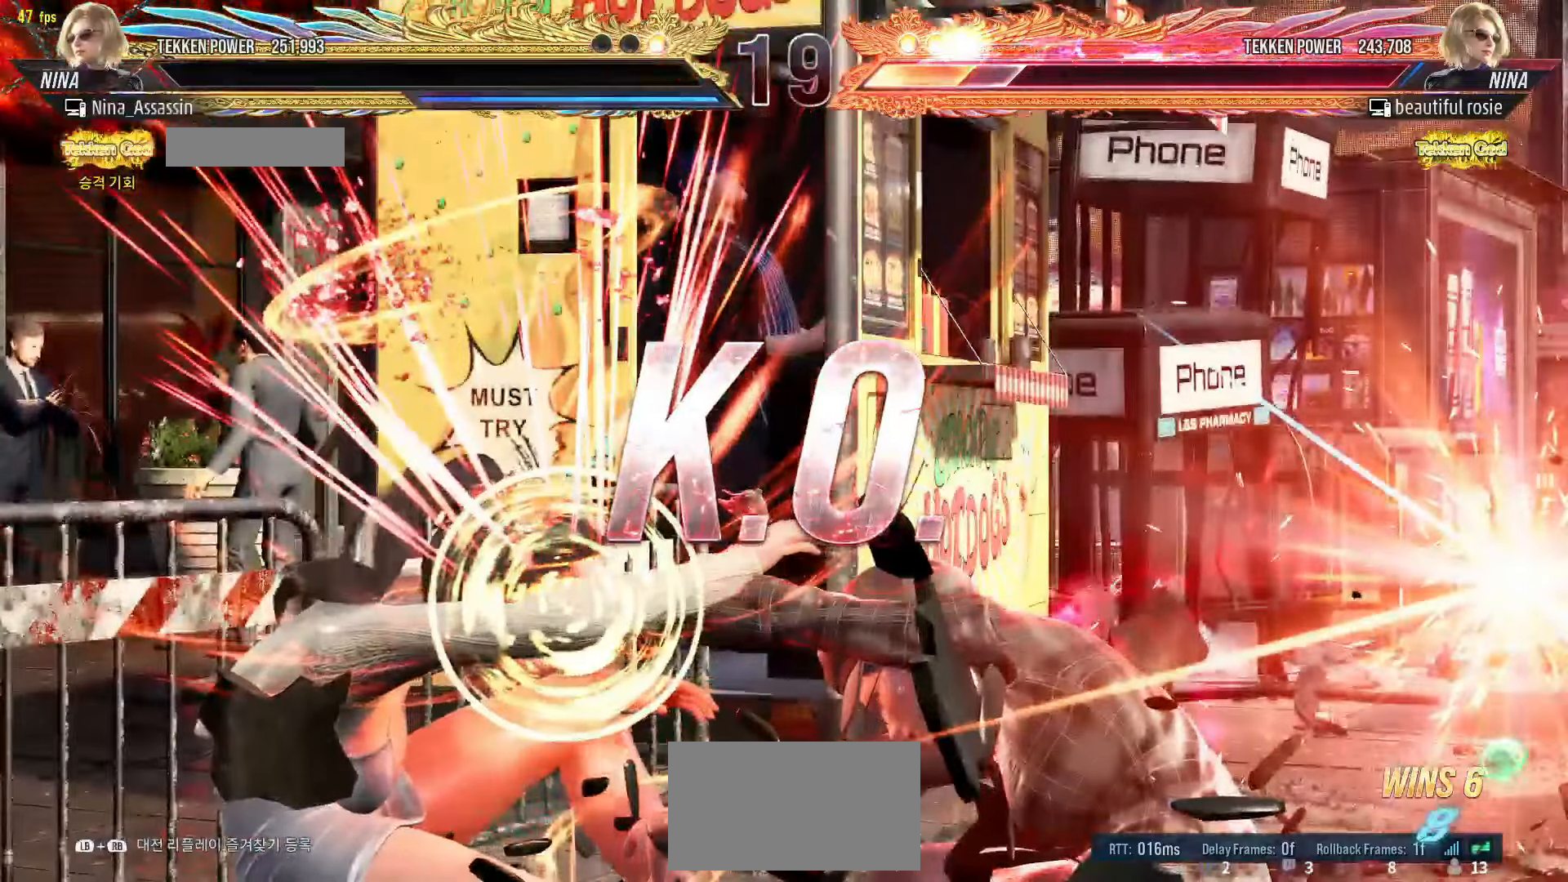
{"buttons": ["START"], "left_stick": "center", "events": [[200, "START", "down"], [267, "START", "up"], [317, "START", "down"], [417, "START", "up"], [467, "START", "down"]]}
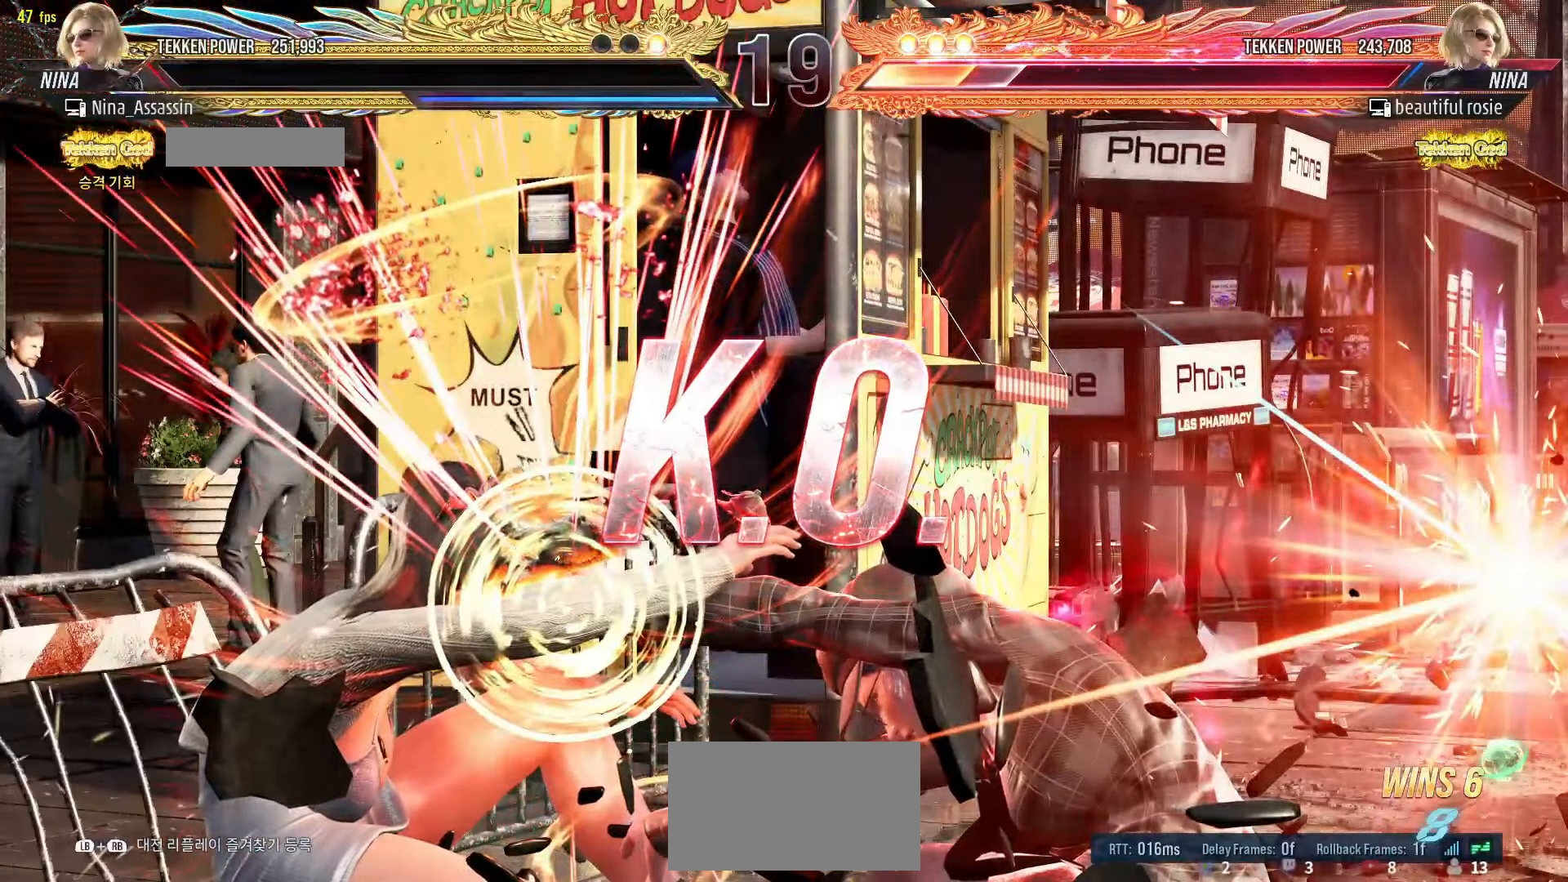
{"buttons": [], "left_stick": "center"}
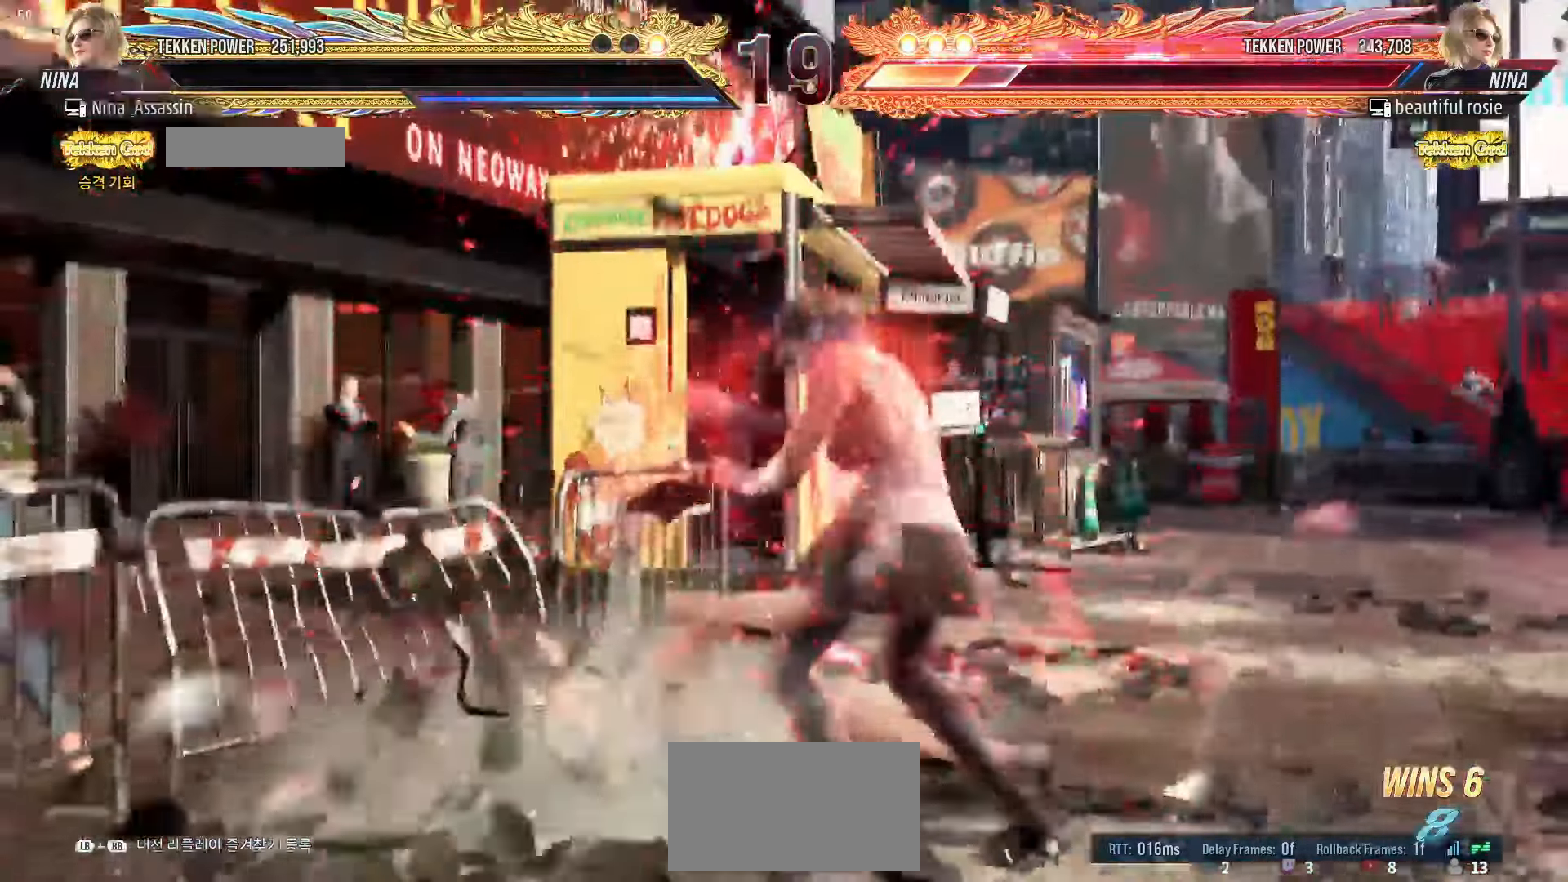
{"buttons": [], "left_stick": "center"}